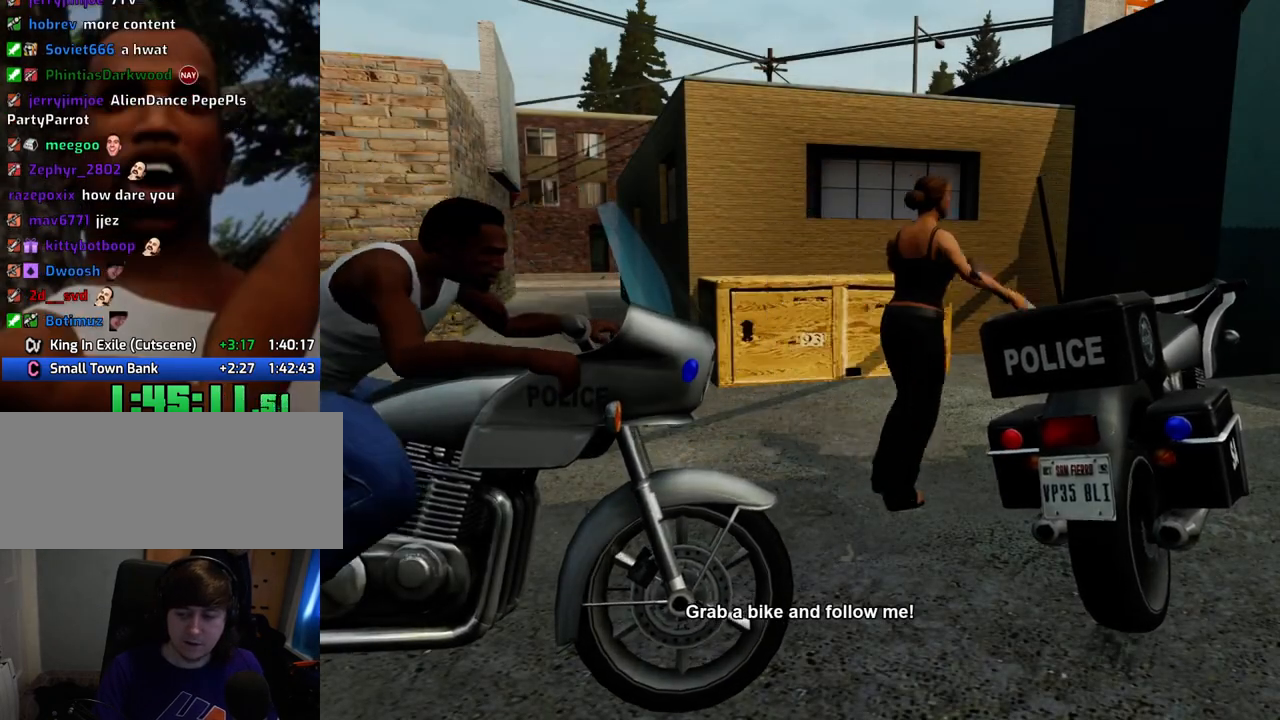
Gameplay with keyboard and mouse; each line is a JSON object with the keys and mouse buttons held at the frame after it. "events" lists presses ("down") and releases ("up") of "1", "2", "3", "4", "5", "6", "a", "alt", "c", "ctrl", "d", "down", "e", "escape", "f", "f1", "f2", "f3", "g", "h", "left", "num2", "q", "r", "right", "s", "shift", "space", "t", "tab", "up", "v", "w", "x", "z", "mouse_left", "mouse_middle", "mouse_right", "mouse_wheel_up" and "mouse_wheel_down" between this image and that frame as [ms after this image, input, new state], when the widget could be followed in between. "mouse_left", "mouse_middle", "mouse_right", "mouse_wheel_up", "mouse_wheel_down" = the "left", "middle", "right", "wheel_up", "wheel_down" buttons of the "mouse" list. No other keys are recorded. Mouse movement is not recorded.
{"keys": ["d"], "mouse": ["left"], "events": [[100, "mouse_left", "up"], [100, "mouse_right", "up"], [200, "d", "down"], [200, "mouse_left", "down"], [200, "mouse_right", "down"], [284, "d", "up"], [284, "mouse_left", "up"], [284, "mouse_right", "up"], [284, "space", "down"], [384, "a", "down"], [384, "mouse_left", "down"], [384, "mouse_right", "down"], [384, "space", "up"], [434, "a", "up"], [434, "w", "down"], [484, "d", "down"], [484, "mouse_right", "up"], [484, "w", "up"]]}
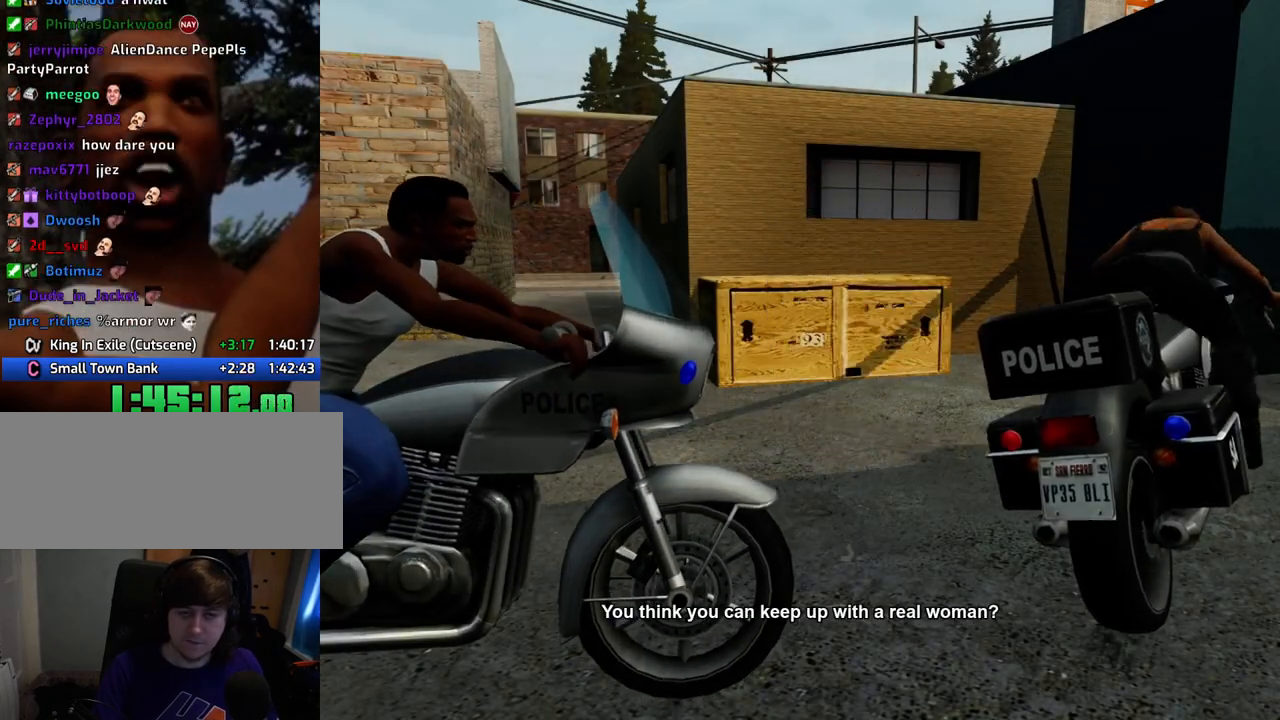
{"keys": ["d", "space"], "mouse": ["left", "right"], "events": [[17, "mouse_left", "up"], [17, "space", "down"], [67, "d", "up"], [117, "mouse_left", "down"], [117, "space", "up"], [117, "w", "down"], [217, "d", "down"], [217, "mouse_left", "up"], [217, "w", "up"], [251, "space", "down"], [301, "d", "up"], [301, "mouse_left", "down"], [301, "mouse_right", "down"], [351, "a", "down"], [351, "space", "up"], [351, "w", "down"], [401, "a", "up"], [401, "mouse_left", "up"], [401, "mouse_right", "up"], [401, "w", "up"], [451, "d", "down"], [485, "mouse_left", "down"], [485, "mouse_right", "down"], [485, "space", "down"]]}
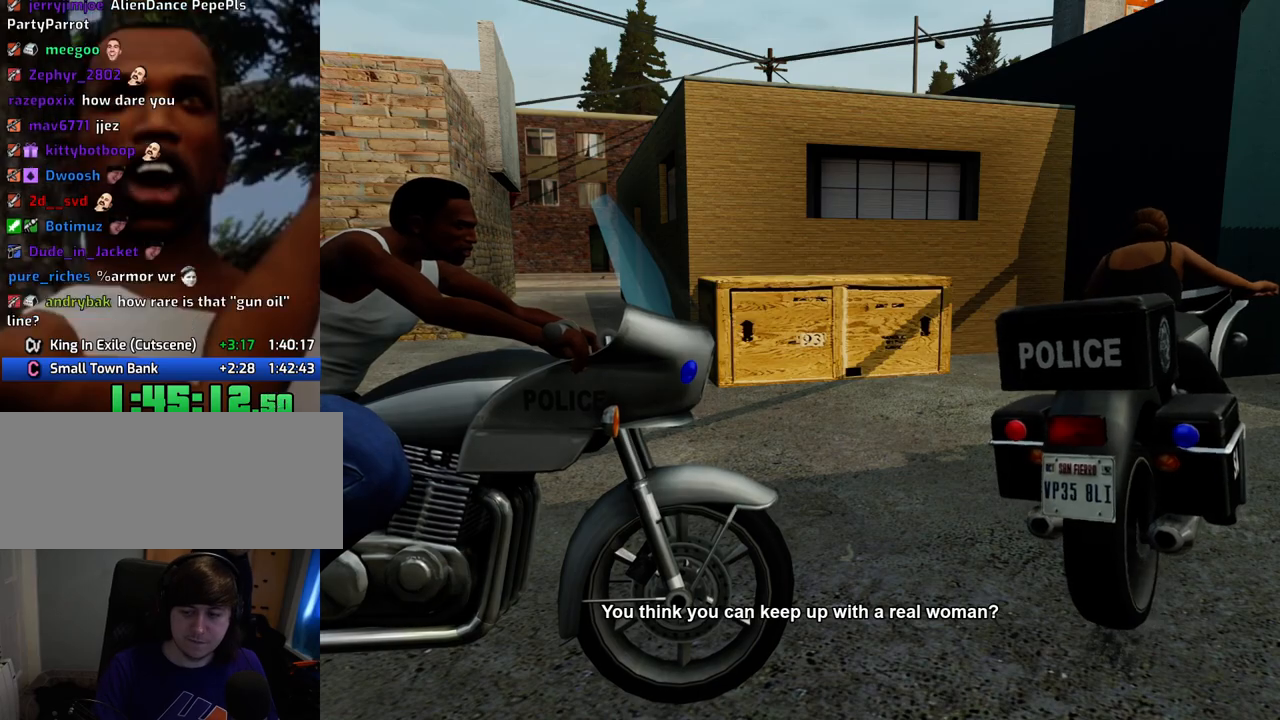
{"keys": ["d", "space"], "mouse": ["left"], "events": [[50, "d", "up"], [100, "a", "down"], [100, "mouse_left", "up"], [100, "mouse_right", "up"], [100, "space", "up"], [100, "w", "down"], [200, "a", "up"], [200, "d", "down"], [200, "mouse_left", "down"], [200, "mouse_right", "down"], [200, "w", "up"], [250, "d", "up"], [250, "space", "down"], [284, "mouse_left", "up"], [284, "mouse_right", "up"], [334, "a", "down"], [334, "space", "up"], [334, "w", "down"], [384, "mouse_left", "down"], [384, "mouse_right", "down"], [434, "a", "up"], [434, "d", "down"], [434, "w", "up"], [484, "mouse_right", "up"], [484, "space", "down"]]}
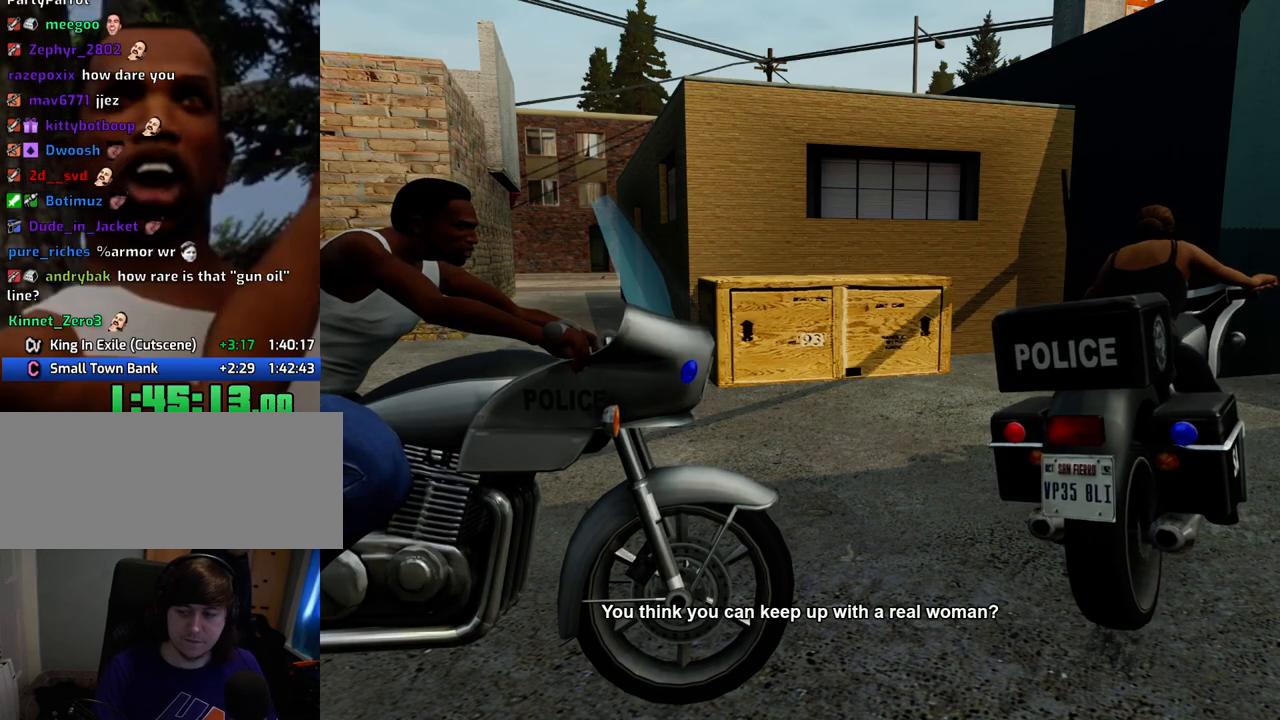
{"keys": ["space"], "mouse": ["left", "right"], "events": [[17, "d", "up"], [17, "mouse_left", "up"], [67, "mouse_left", "down"], [67, "mouse_right", "down"], [67, "space", "up"], [117, "a", "down"], [117, "w", "down"], [167, "a", "up"], [167, "d", "down"], [167, "w", "up"], [217, "mouse_left", "up"], [217, "mouse_right", "up"], [217, "space", "down"], [250, "d", "up"], [301, "mouse_left", "down"], [301, "mouse_right", "down"], [301, "space", "up"], [351, "a", "down"], [351, "w", "down"], [401, "a", "up"], [401, "d", "down"], [401, "mouse_left", "up"], [401, "mouse_right", "up"], [401, "w", "up"], [451, "space", "down"], [501, "d", "up"], [501, "mouse_left", "down"], [501, "mouse_right", "down"]]}
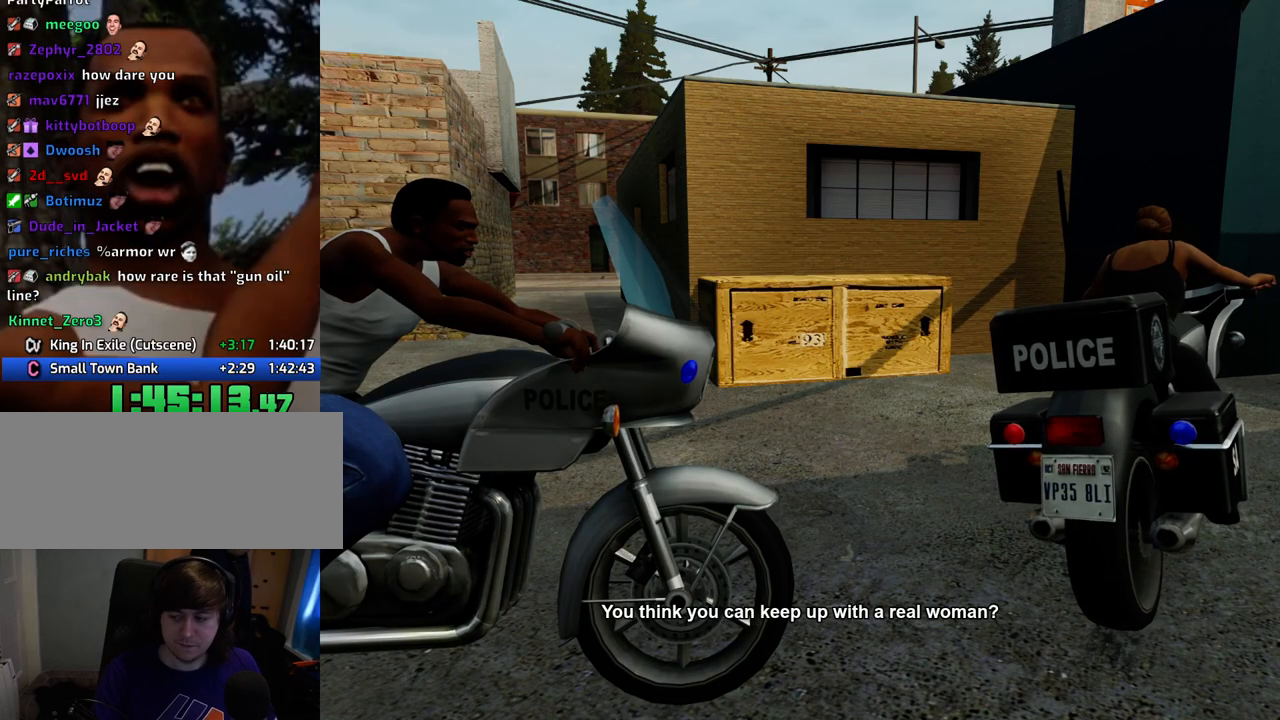
{"keys": ["a", "w"], "mouse": ["left", "right"], "events": [[33, "a", "down"], [33, "space", "up"], [33, "w", "down"], [84, "mouse_left", "up"], [84, "mouse_right", "up"], [134, "a", "up"], [134, "d", "down"], [134, "w", "up"], [184, "mouse_left", "down"], [184, "mouse_right", "down"], [184, "space", "down"], [234, "d", "up"], [267, "a", "down"], [267, "mouse_left", "up"], [267, "mouse_right", "up"], [267, "space", "up"], [317, "mouse_left", "down"], [317, "w", "down"], [368, "a", "up"], [368, "mouse_right", "down"], [368, "w", "up"], [418, "mouse_right", "up"], [418, "space", "down"], [468, "mouse_left", "up"], [501, "a", "down"], [501, "mouse_left", "down"], [501, "mouse_right", "down"], [501, "space", "up"], [501, "w", "down"]]}
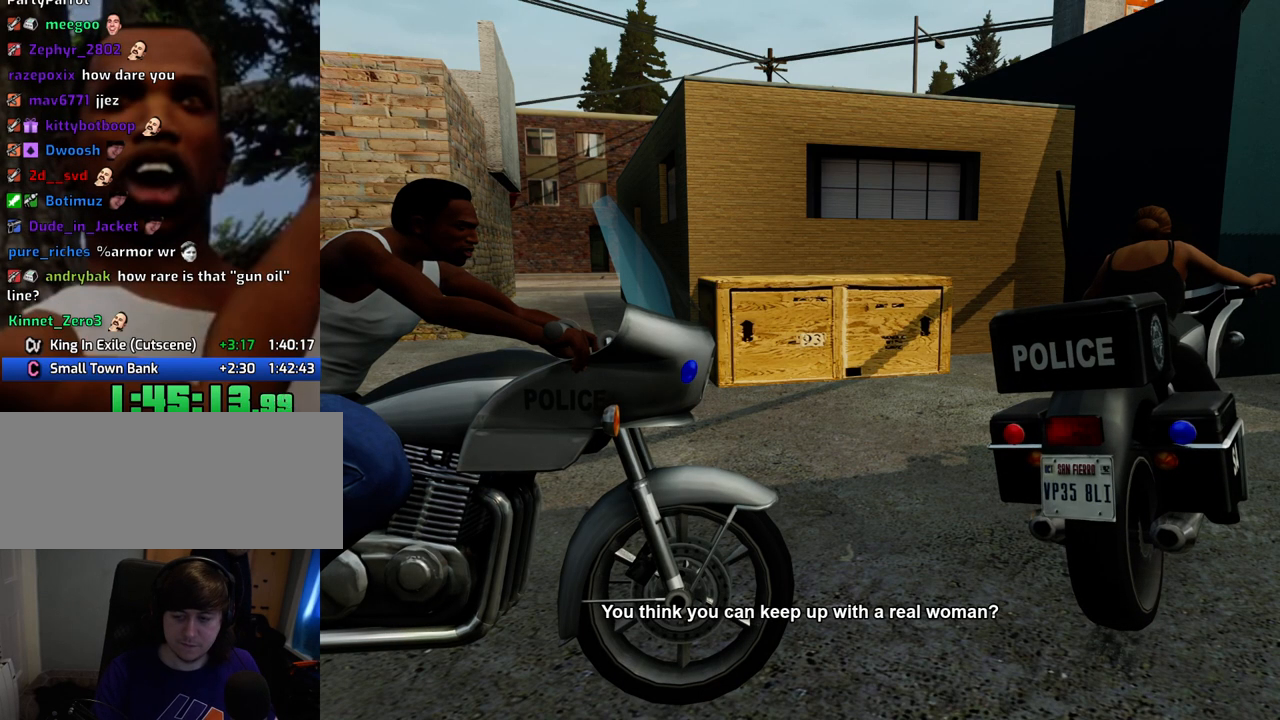
{"keys": ["d", "s"], "mouse": [], "events": [[100, "a", "up"], [100, "w", "up"], [151, "d", "down"], [151, "mouse_left", "up"], [151, "mouse_right", "up"], [151, "space", "down"], [201, "d", "up"], [201, "mouse_left", "down"], [201, "mouse_right", "down"], [251, "a", "down"], [251, "space", "up"], [251, "w", "down"], [284, "a", "up"], [284, "mouse_left", "up"], [284, "mouse_right", "up"], [284, "w", "up"], [435, "d", "down"], [435, "s", "down"]]}
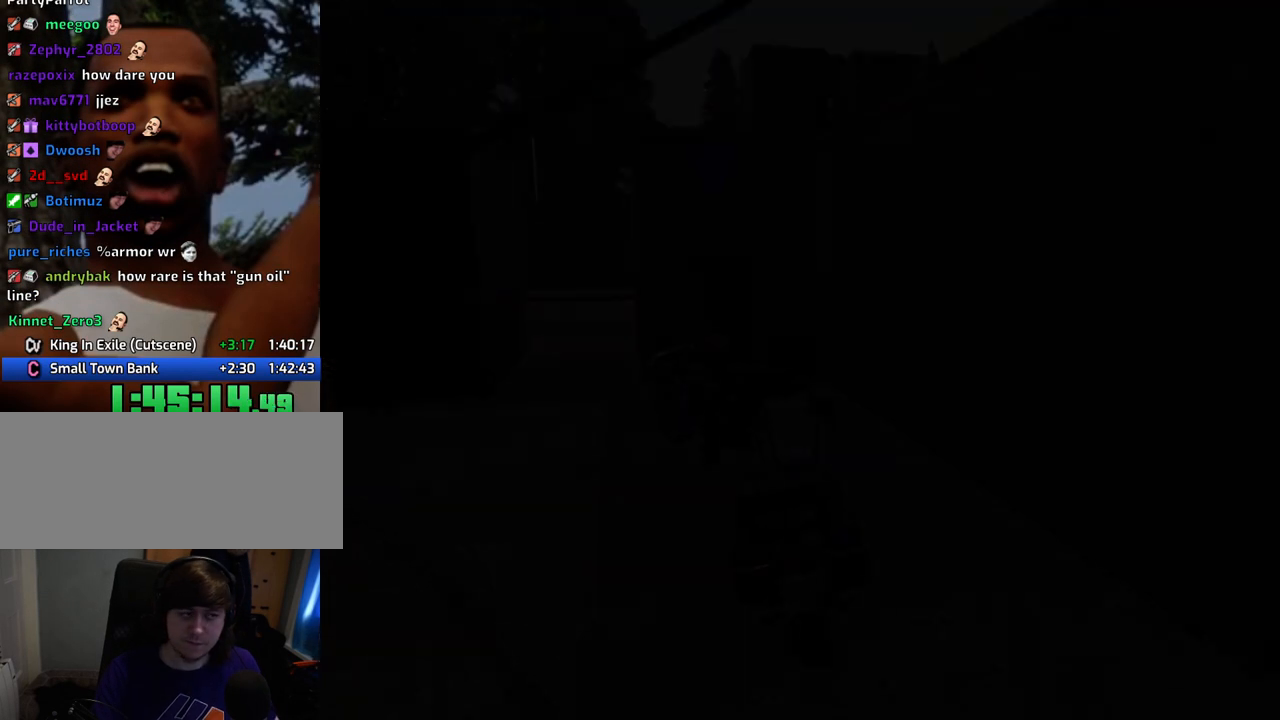
{"keys": ["d", "s"], "mouse": [], "events": []}
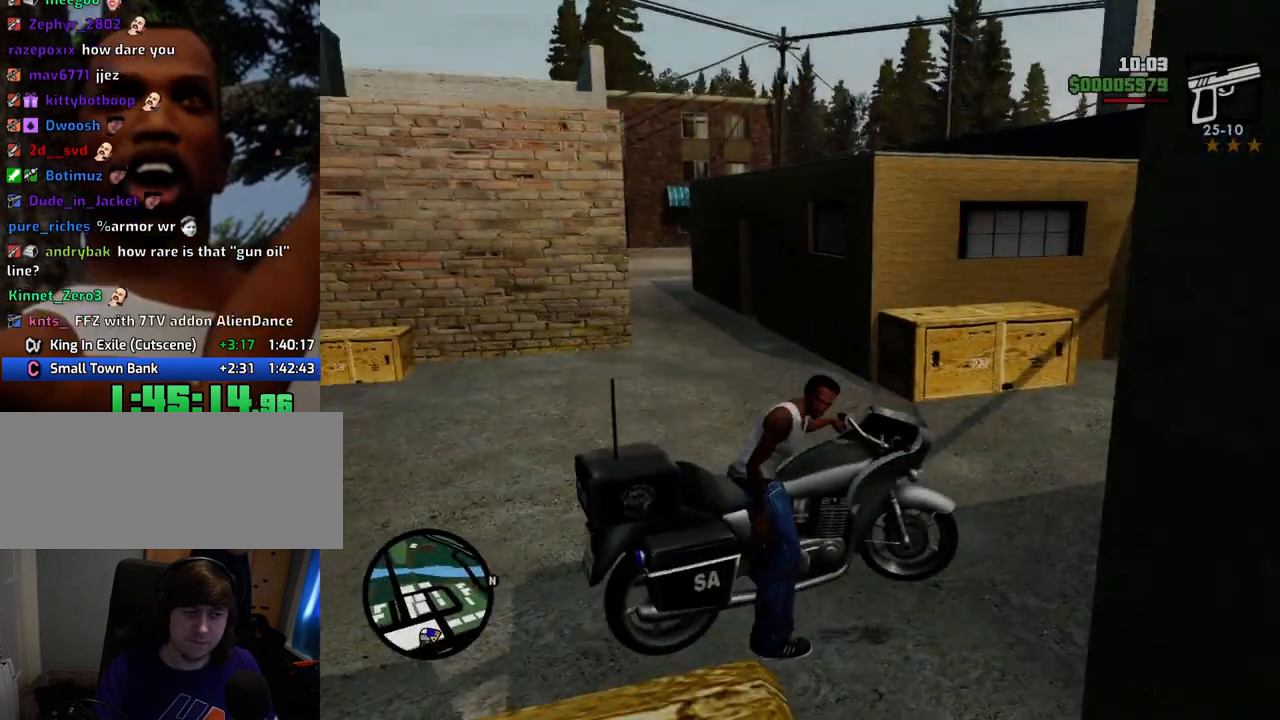
{"keys": ["a", "w"], "mouse": [], "events": [[133, "s", "up"], [233, "a", "down"], [233, "d", "up"], [233, "w", "down"], [367, "2", "down"], [467, "2", "up"]]}
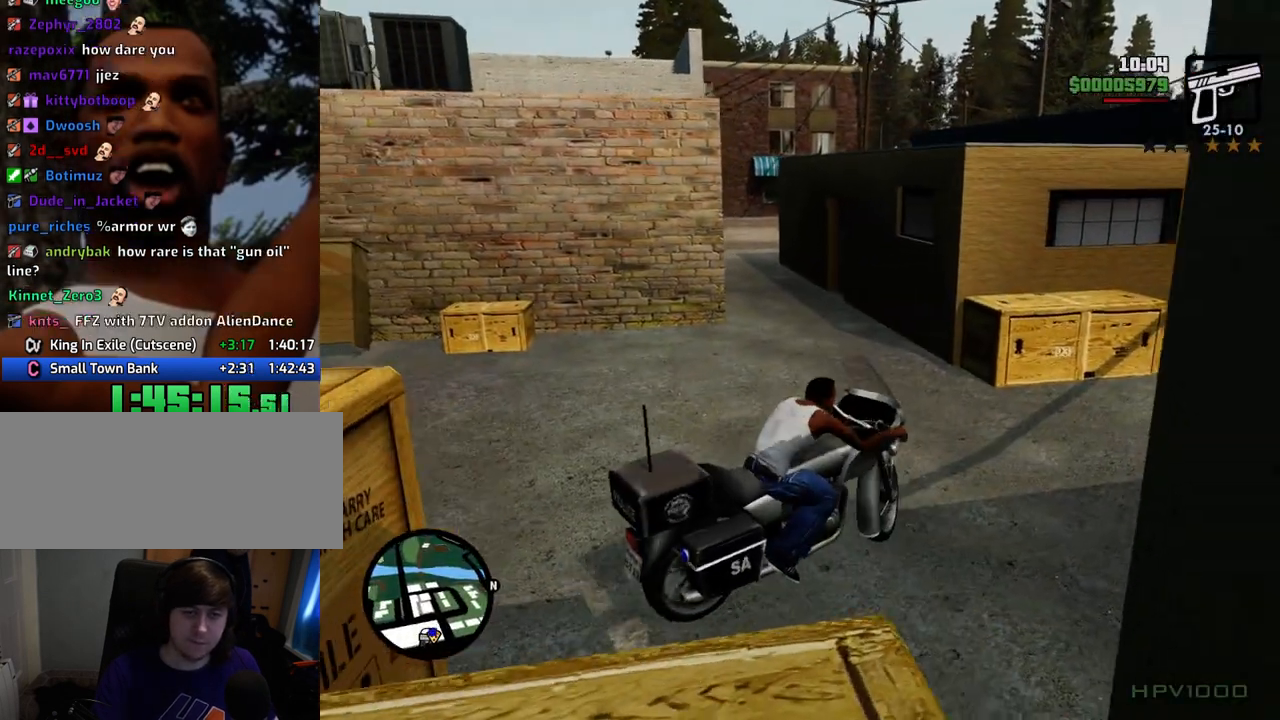
{"keys": ["2", "a", "w"], "mouse": [], "events": [[50, "2", "down"], [200, "2", "up"], [250, "2", "down"], [384, "2", "up"], [484, "2", "down"]]}
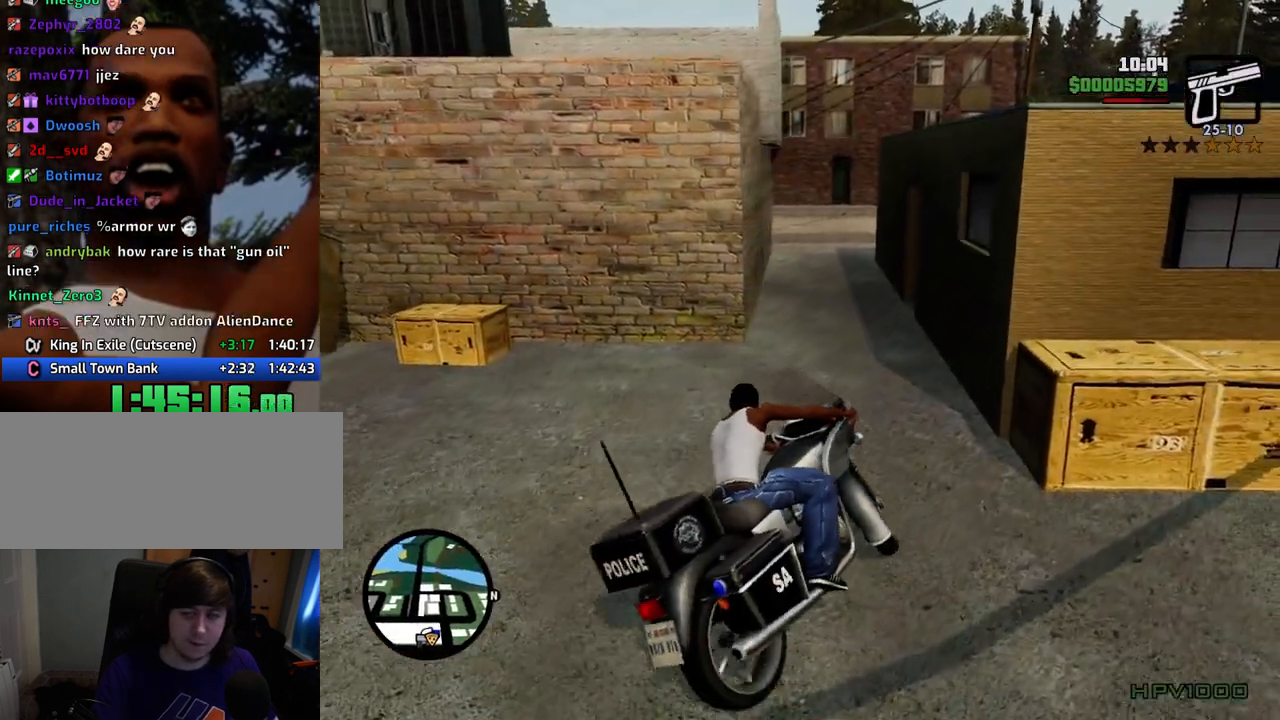
{"keys": ["w"], "mouse": [], "events": [[117, "2", "up"], [117, "a", "up"], [167, "2", "down"], [301, "2", "up"], [401, "2", "down"], [501, "2", "up"]]}
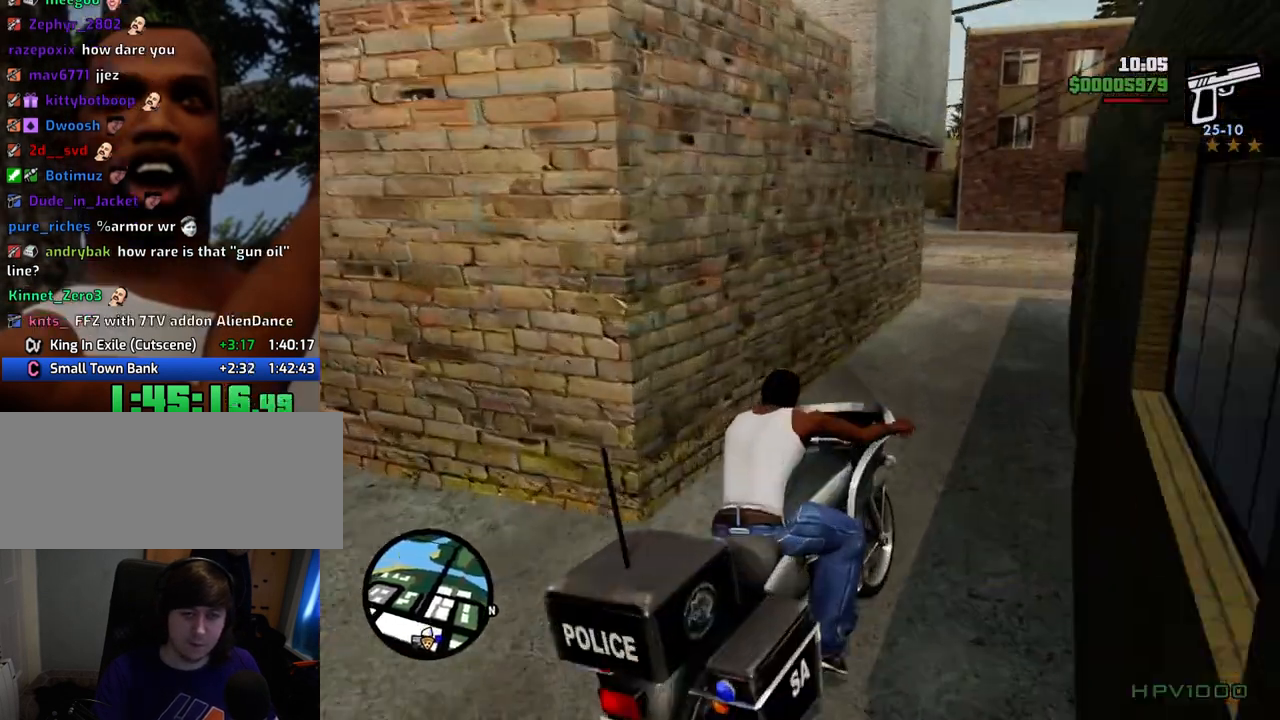
{"keys": ["5", "a"], "mouse": [], "events": [[84, "2", "down"], [184, "2", "up"], [267, "2", "down"], [267, "a", "down"], [301, "2", "up"], [401, "5", "down"], [468, "w", "up"]]}
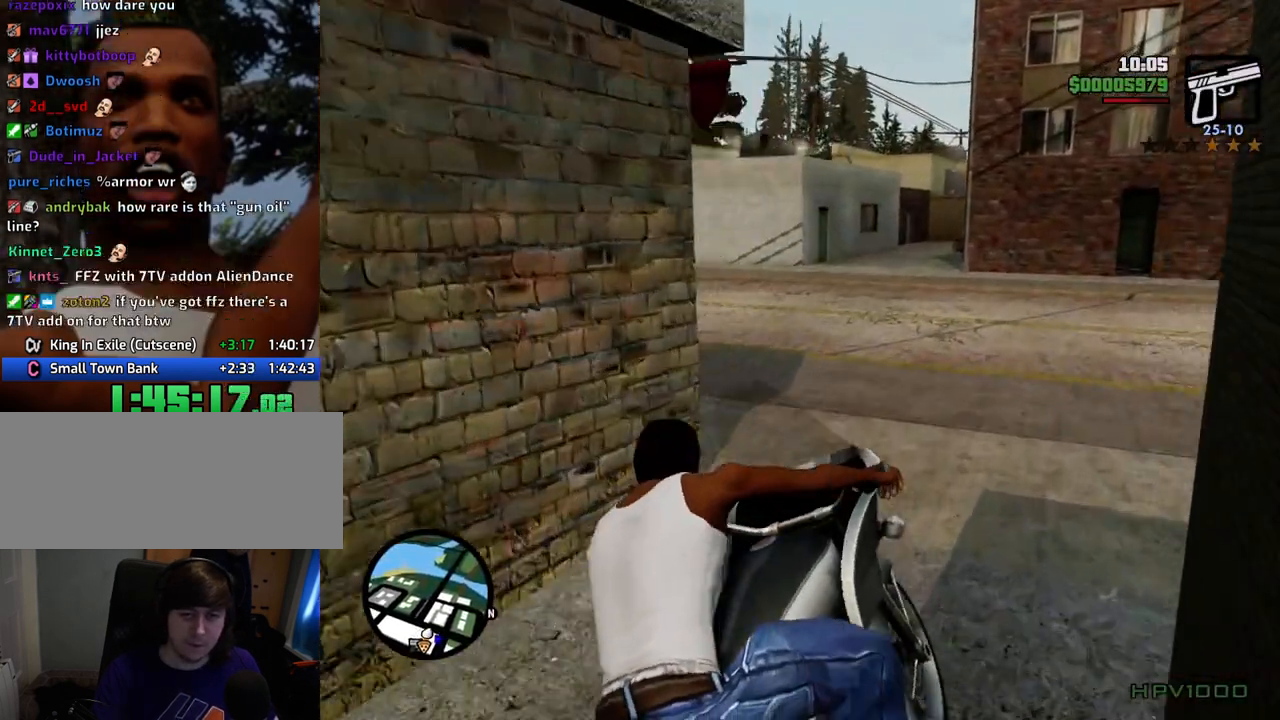
{"keys": ["2", "a", "w"], "mouse": [], "events": [[84, "5", "up"], [184, "w", "down"], [234, "2", "down"], [368, "2", "up"], [418, "2", "down"]]}
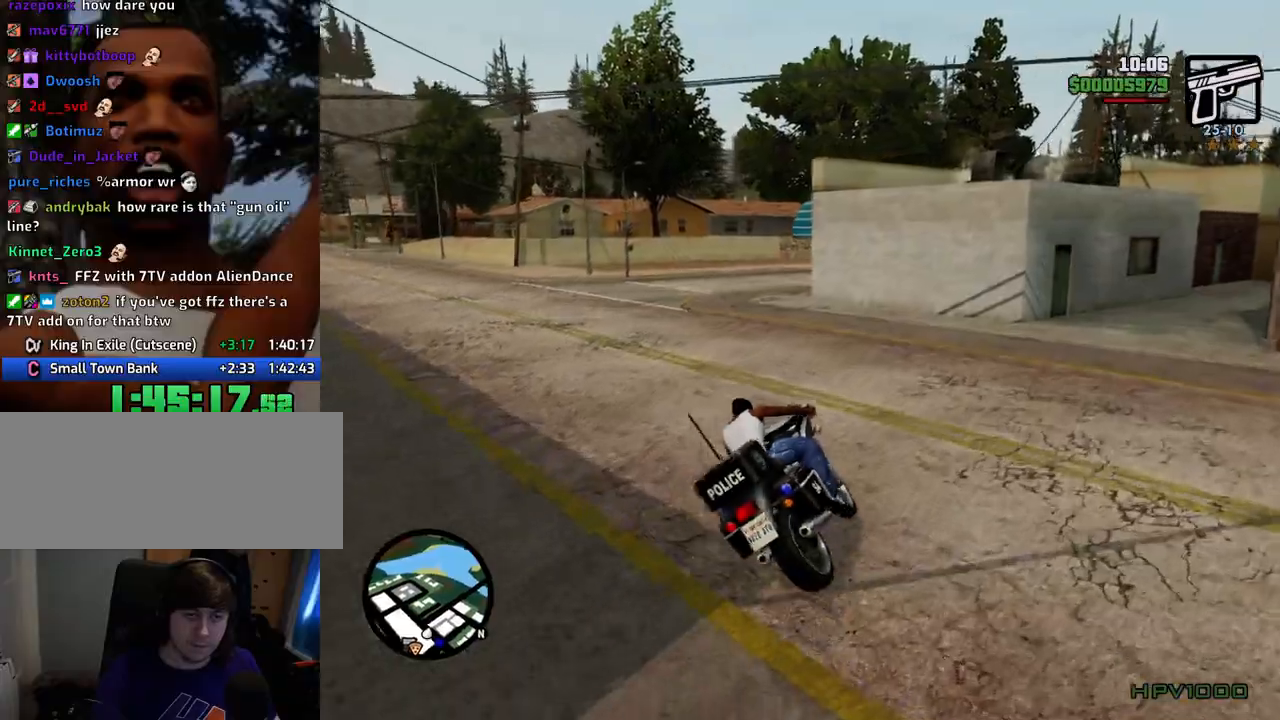
{"keys": ["2", "w"], "mouse": [], "events": [[50, "2", "up"], [101, "2", "down"], [201, "2", "up"], [284, "2", "down"], [334, "a", "up"], [385, "2", "up"], [435, "2", "down"]]}
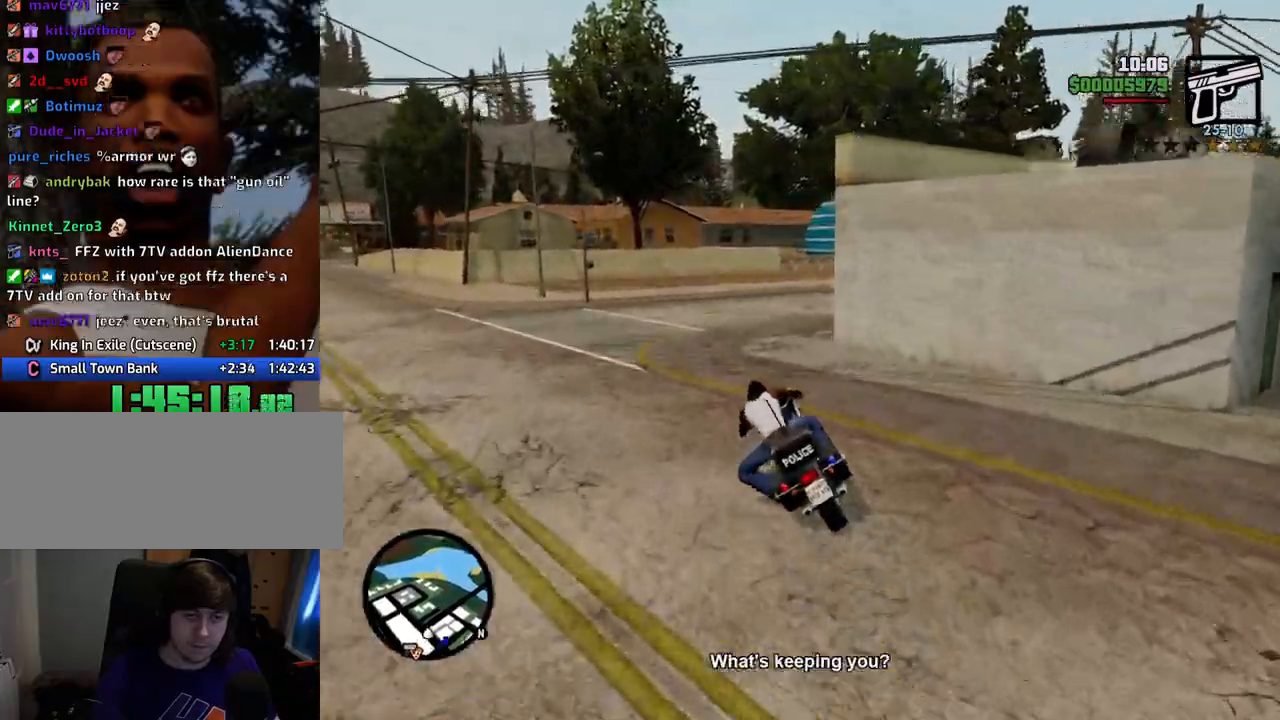
{"keys": ["d", "w"], "mouse": [], "events": [[66, "2", "up"], [66, "d", "down"], [167, "5", "down"], [250, "space", "down"], [350, "space", "up"], [400, "5", "up"]]}
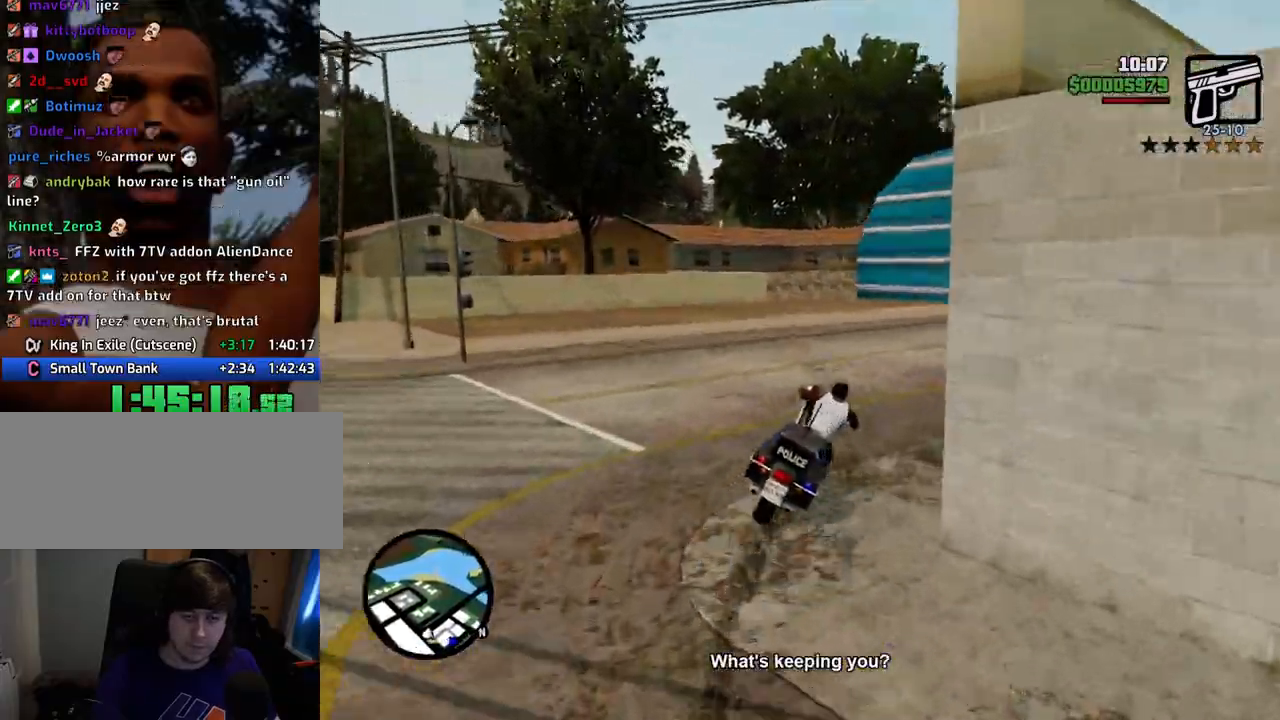
{"keys": ["d", "w"], "mouse": [], "events": [[33, "2", "down"], [133, "2", "up"], [183, "2", "down"], [317, "2", "up"], [417, "2", "down"], [501, "2", "up"]]}
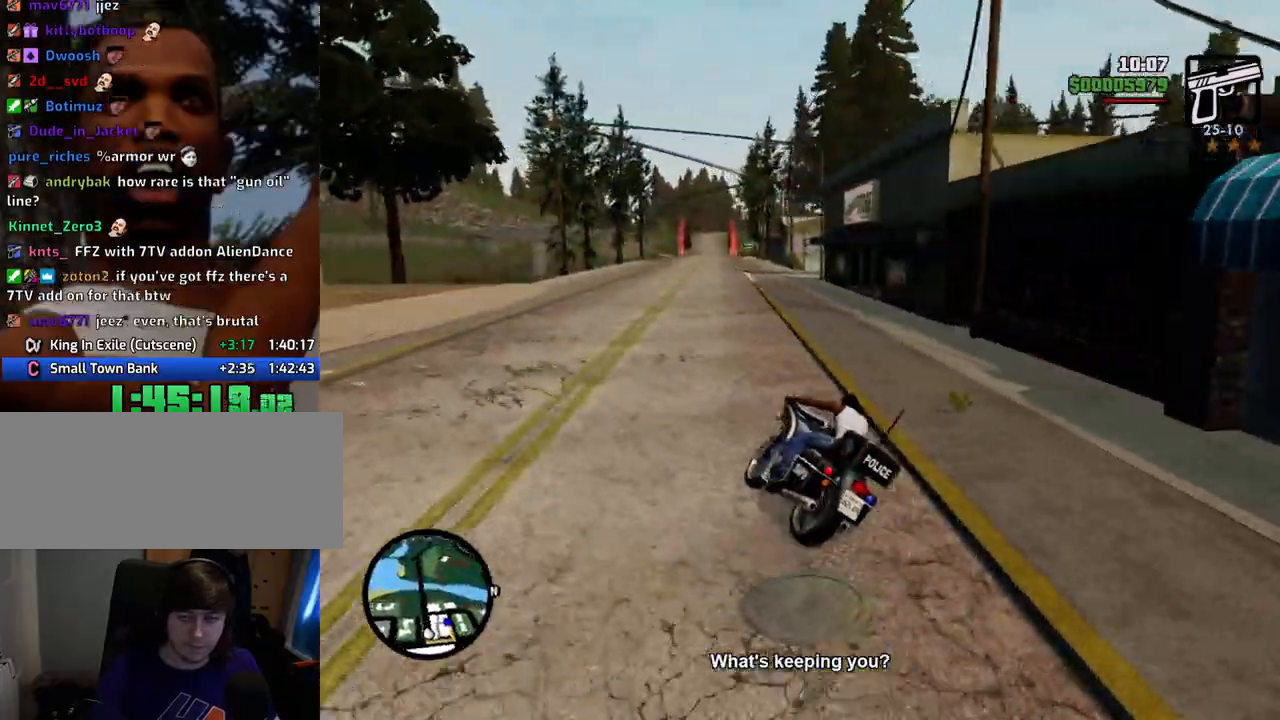
{"keys": ["d", "w"], "mouse": [], "events": [[100, "2", "down"], [100, "d", "up"], [234, "2", "up"], [284, "2", "down"], [434, "2", "up"], [484, "d", "down"]]}
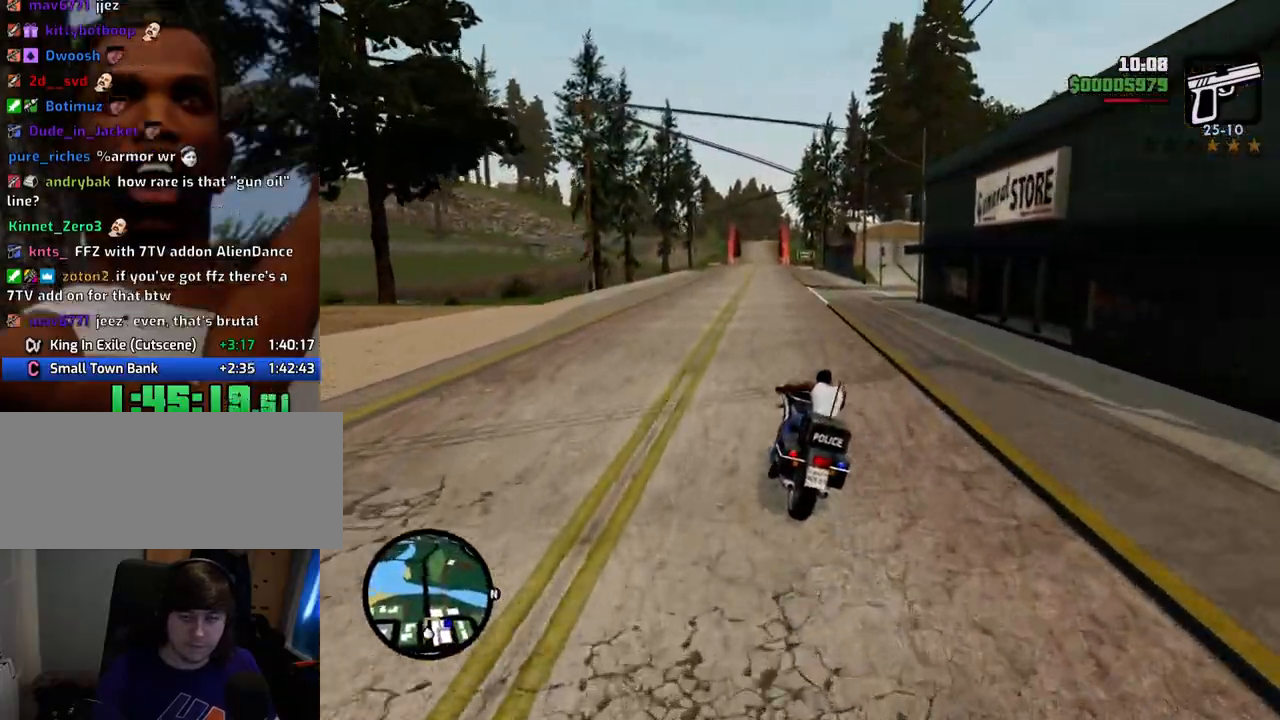
{"keys": ["2", "w"], "mouse": [], "events": [[17, "2", "down"], [67, "d", "up"], [117, "2", "up"], [217, "2", "down"], [351, "2", "up"], [401, "2", "down"]]}
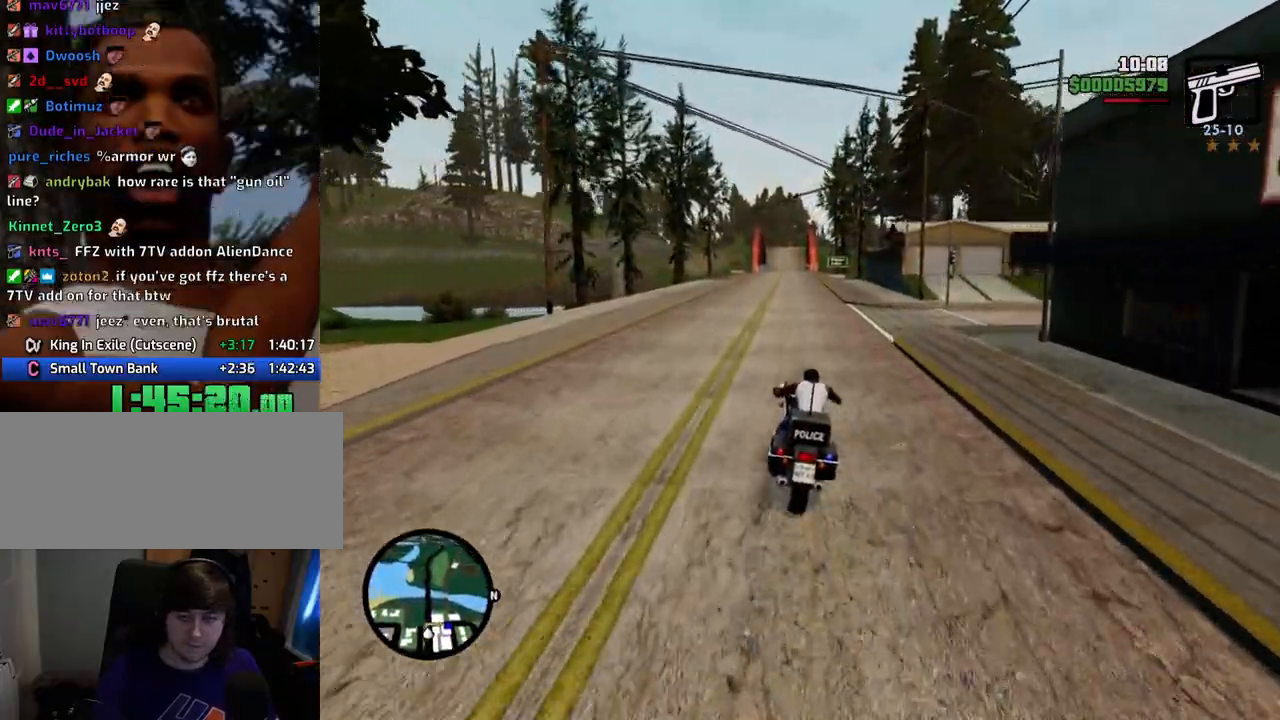
{"keys": ["w"], "mouse": [], "events": [[51, "2", "up"], [101, "2", "down"], [251, "2", "up"], [335, "2", "down"], [435, "2", "up"]]}
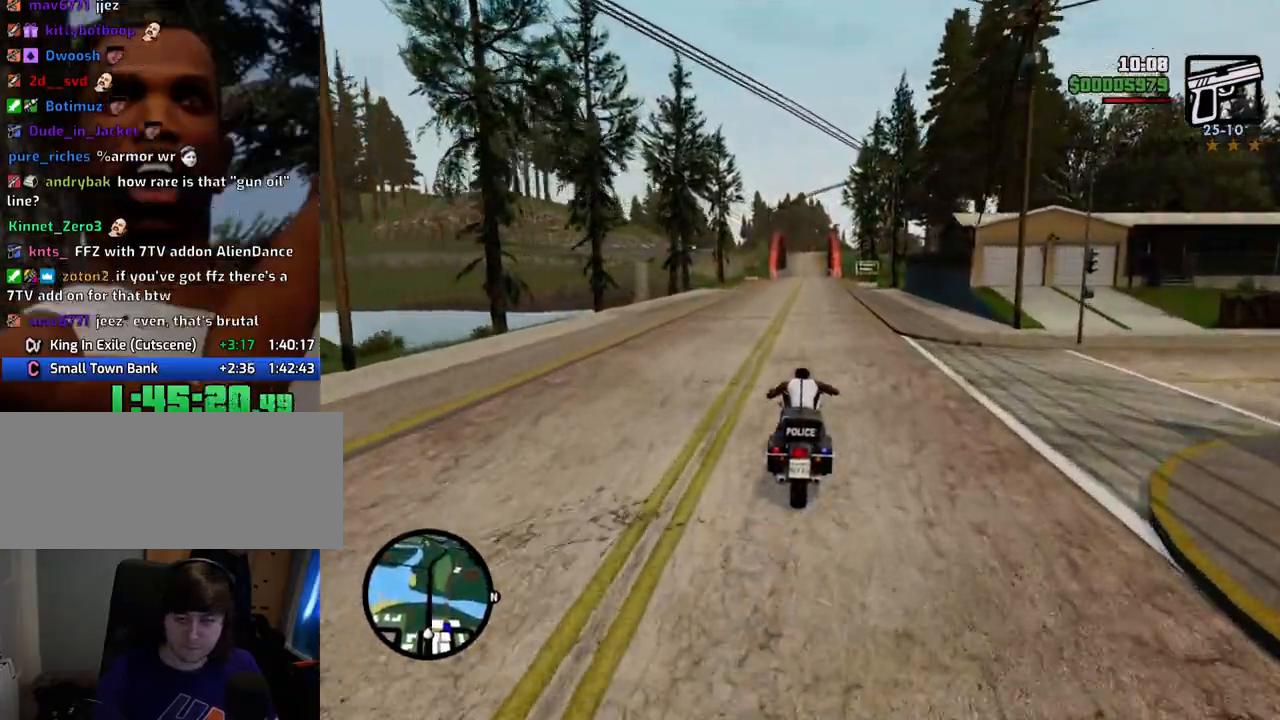
{"keys": ["w"], "mouse": [], "events": [[16, "2", "down"], [117, "2", "up"], [217, "2", "down"], [300, "2", "up"], [300, "d", "down"], [350, "d", "up"], [401, "2", "down"], [484, "2", "up"]]}
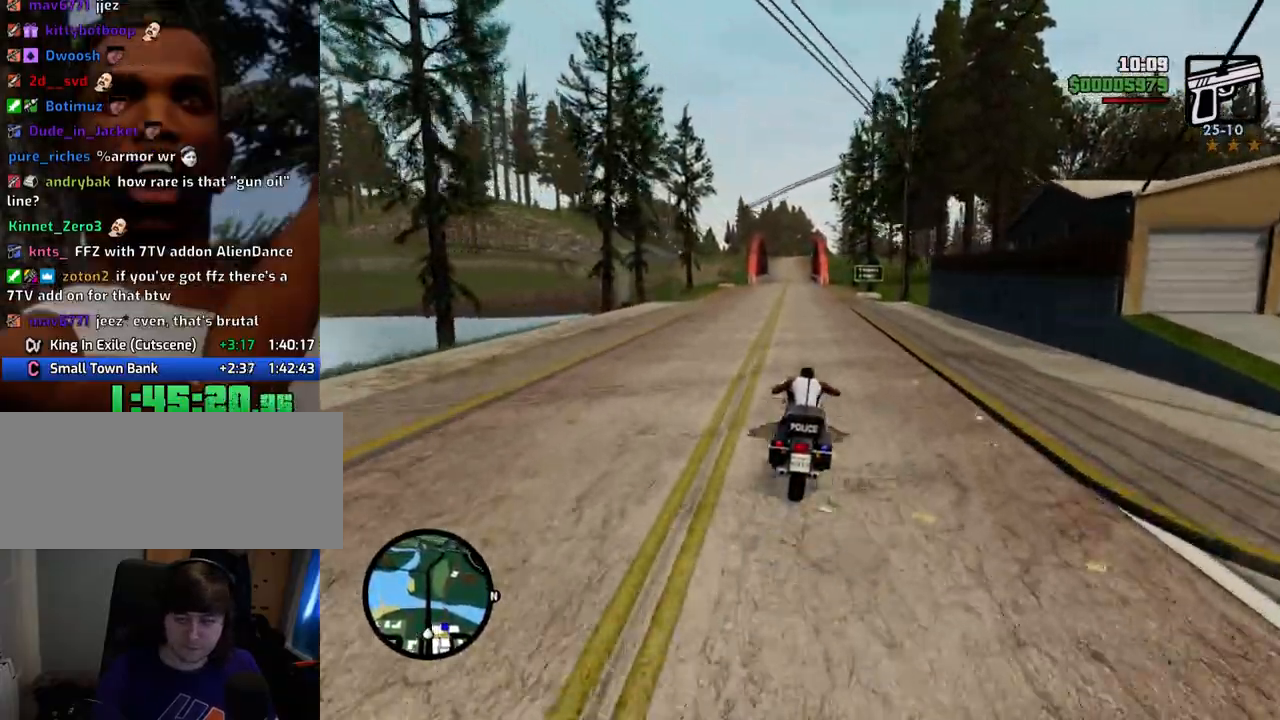
{"keys": ["2", "w"], "mouse": [], "events": [[83, "2", "down"], [184, "2", "up"], [267, "2", "down"], [367, "2", "up"], [468, "2", "down"]]}
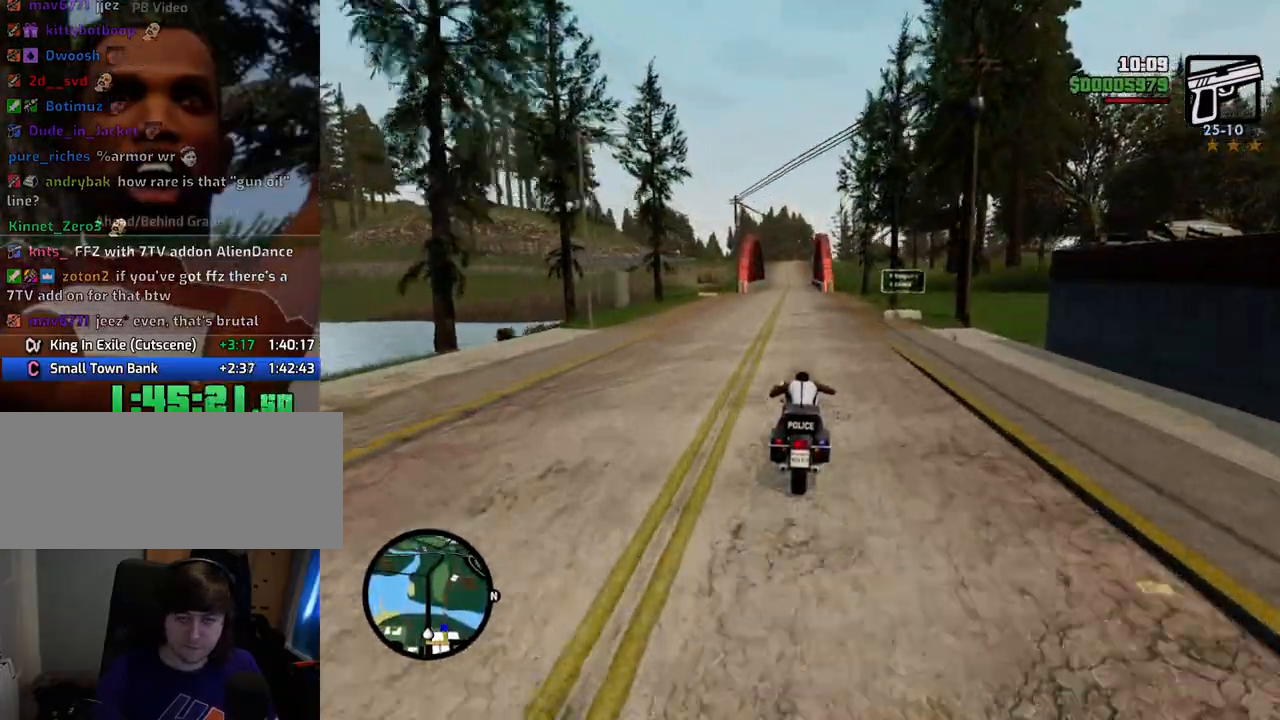
{"keys": ["w"], "mouse": [], "events": [[50, "2", "up"], [150, "2", "down"], [234, "2", "up"], [334, "2", "down"], [484, "2", "up"]]}
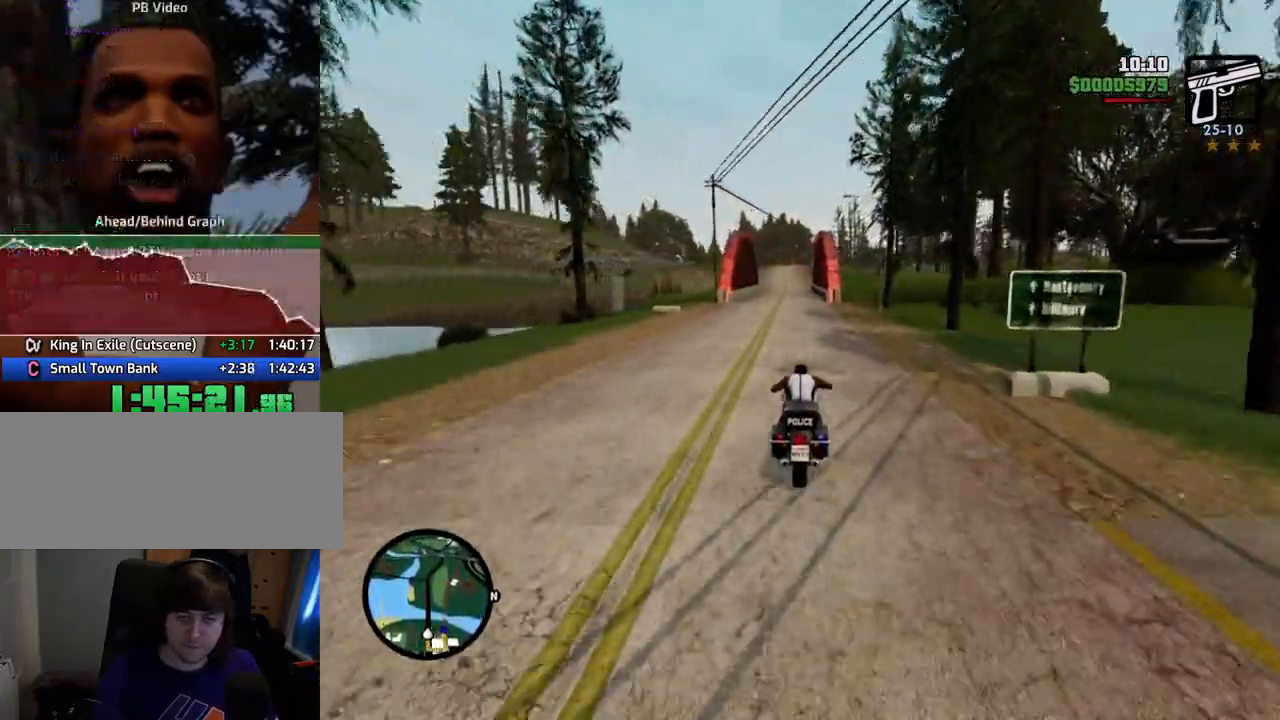
{"keys": ["2", "w"], "mouse": [], "events": [[17, "2", "down"], [167, "2", "up"], [251, "2", "down"], [351, "2", "up"], [451, "2", "down"]]}
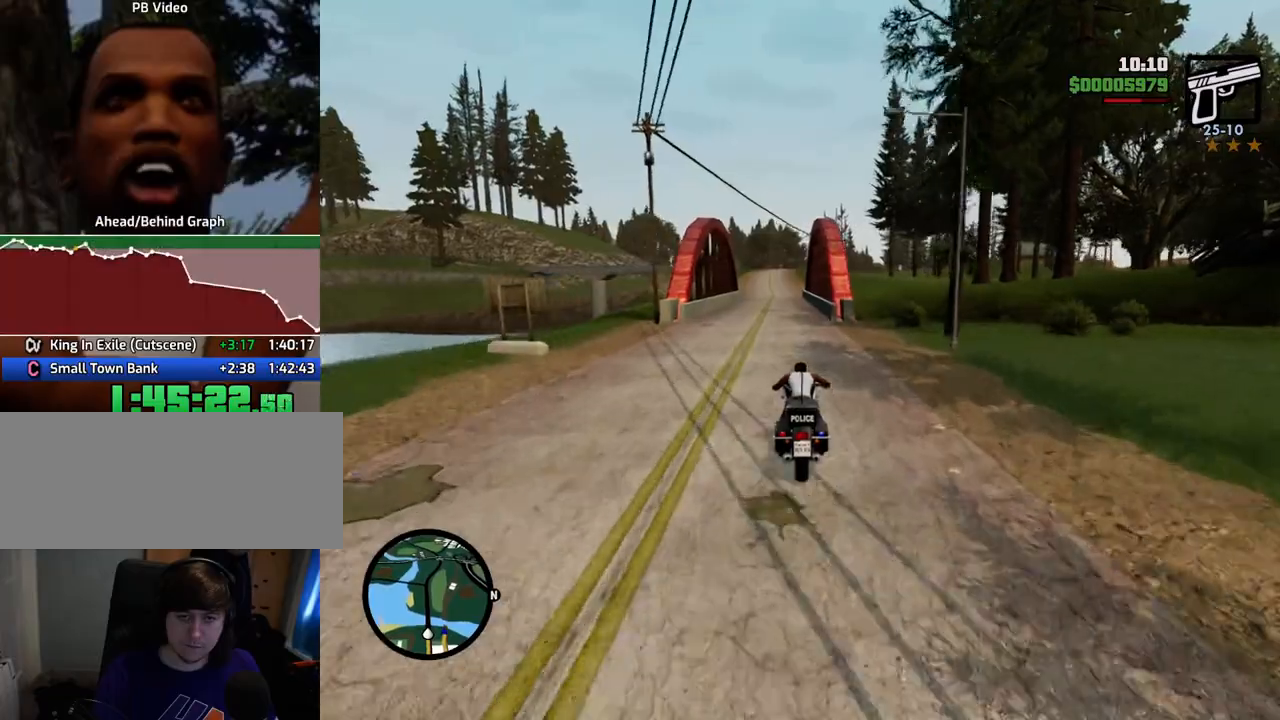
{"keys": ["2", "w"], "mouse": [], "events": [[34, "2", "up"], [134, "2", "down"], [234, "2", "up"], [318, "2", "down"], [418, "2", "up"], [502, "2", "down"]]}
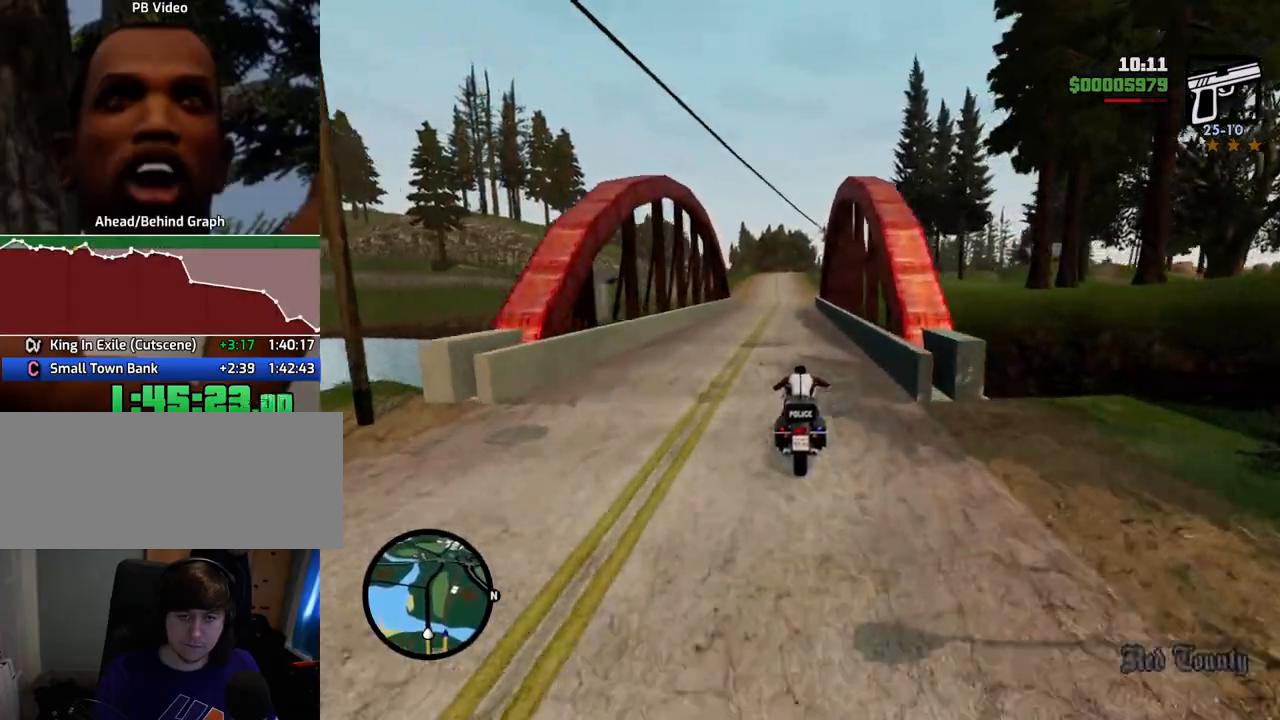
{"keys": ["2", "w"], "mouse": [], "events": [[100, "2", "up"], [200, "2", "down"], [334, "2", "up"], [434, "2", "down"]]}
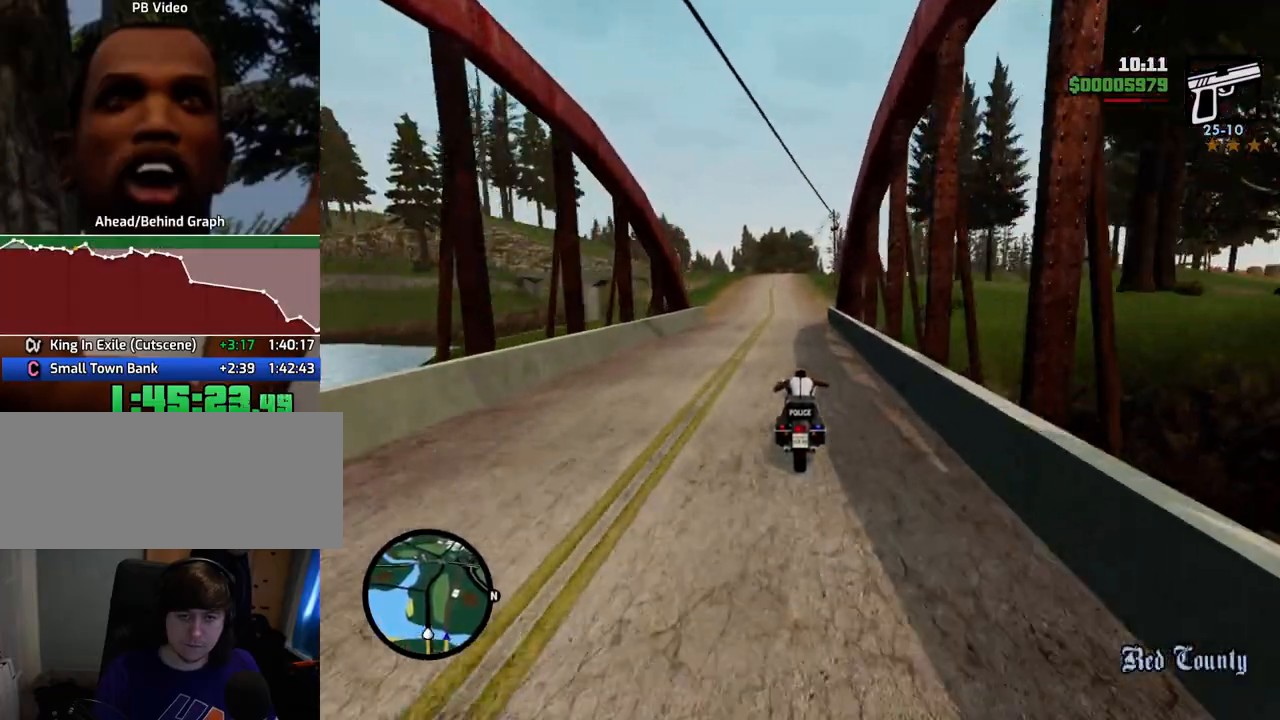
{"keys": ["d", "w"], "mouse": [], "events": [[16, "2", "up"], [117, "2", "down"], [217, "2", "up"], [217, "d", "down"], [300, "2", "down"], [451, "2", "up"]]}
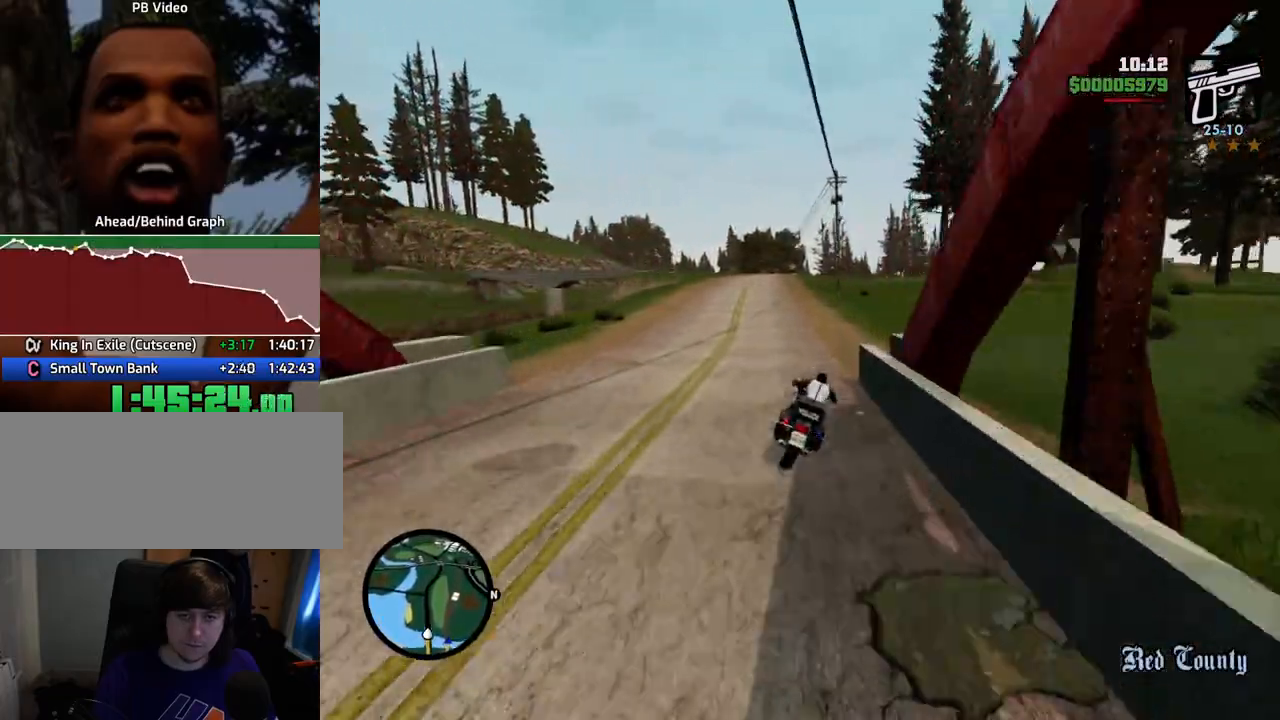
{"keys": ["2", "d", "w"], "mouse": [], "events": [[33, "2", "down"], [184, "2", "up"], [217, "2", "down"], [351, "2", "up"], [451, "2", "down"]]}
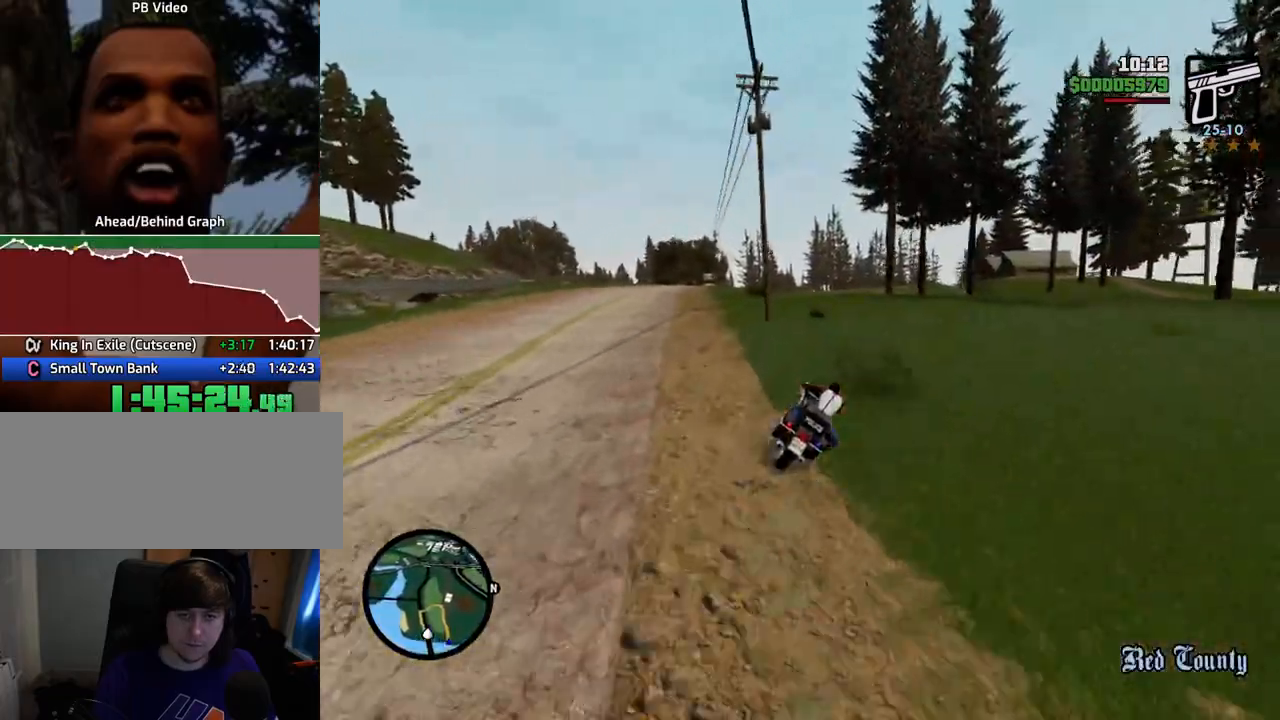
{"keys": ["w"], "mouse": [], "events": [[84, "2", "up"], [84, "d", "up"], [134, "2", "down"], [267, "2", "up"], [368, "2", "down"], [468, "2", "up"]]}
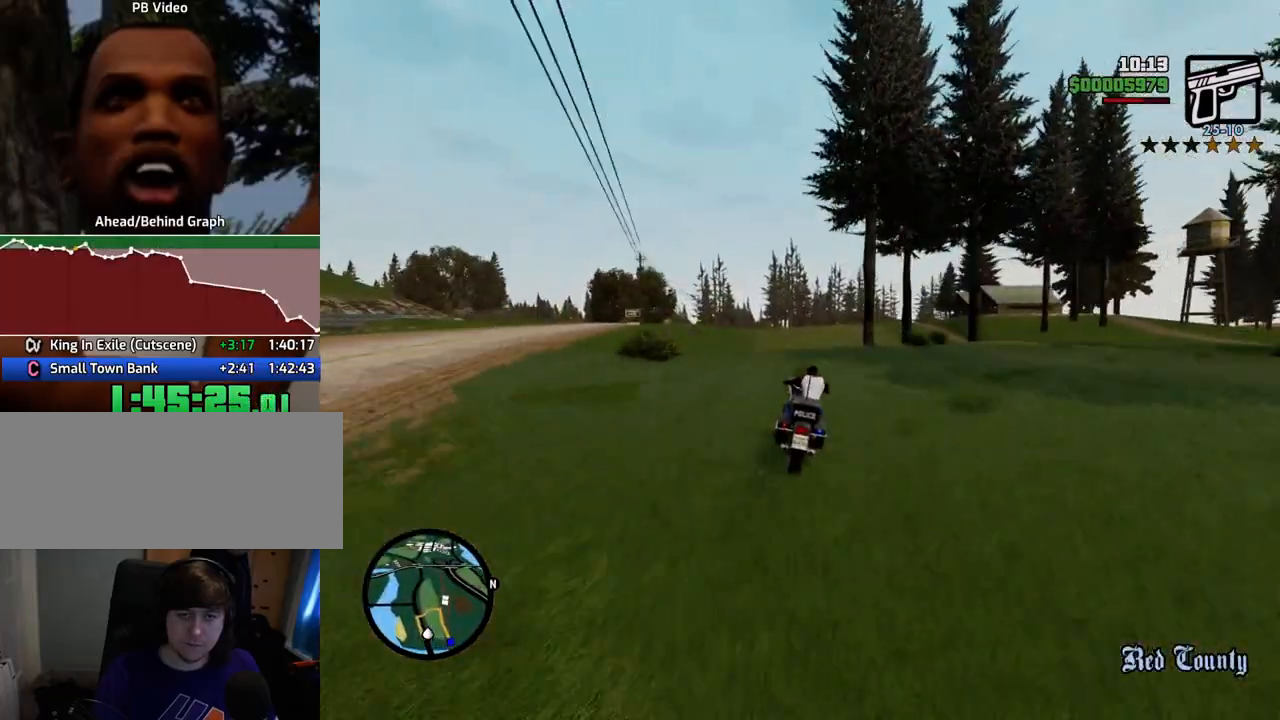
{"keys": ["2", "w"], "mouse": [], "events": [[50, "2", "down"], [201, "2", "up"], [234, "2", "down"], [384, "2", "up"], [485, "2", "down"]]}
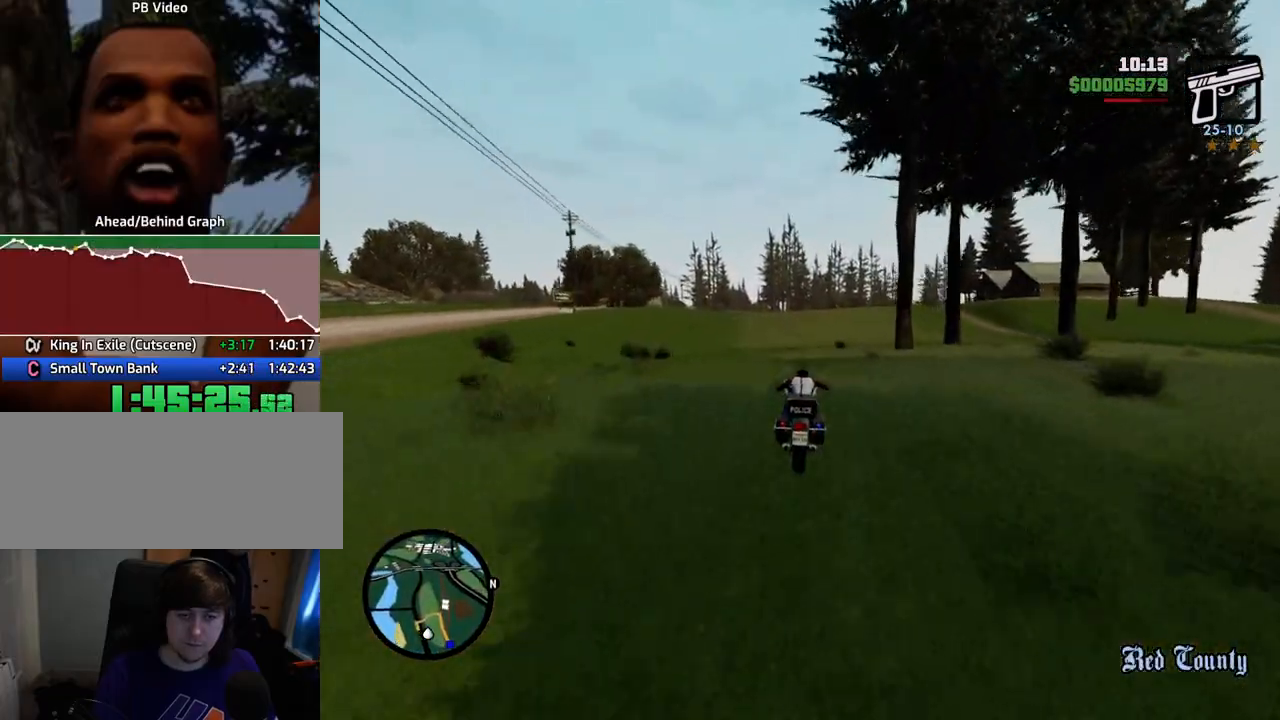
{"keys": ["w"], "mouse": [], "events": [[117, "2", "up"], [167, "2", "down"], [251, "2", "up"], [251, "a", "down"], [401, "2", "down"], [451, "a", "up"], [485, "2", "up"]]}
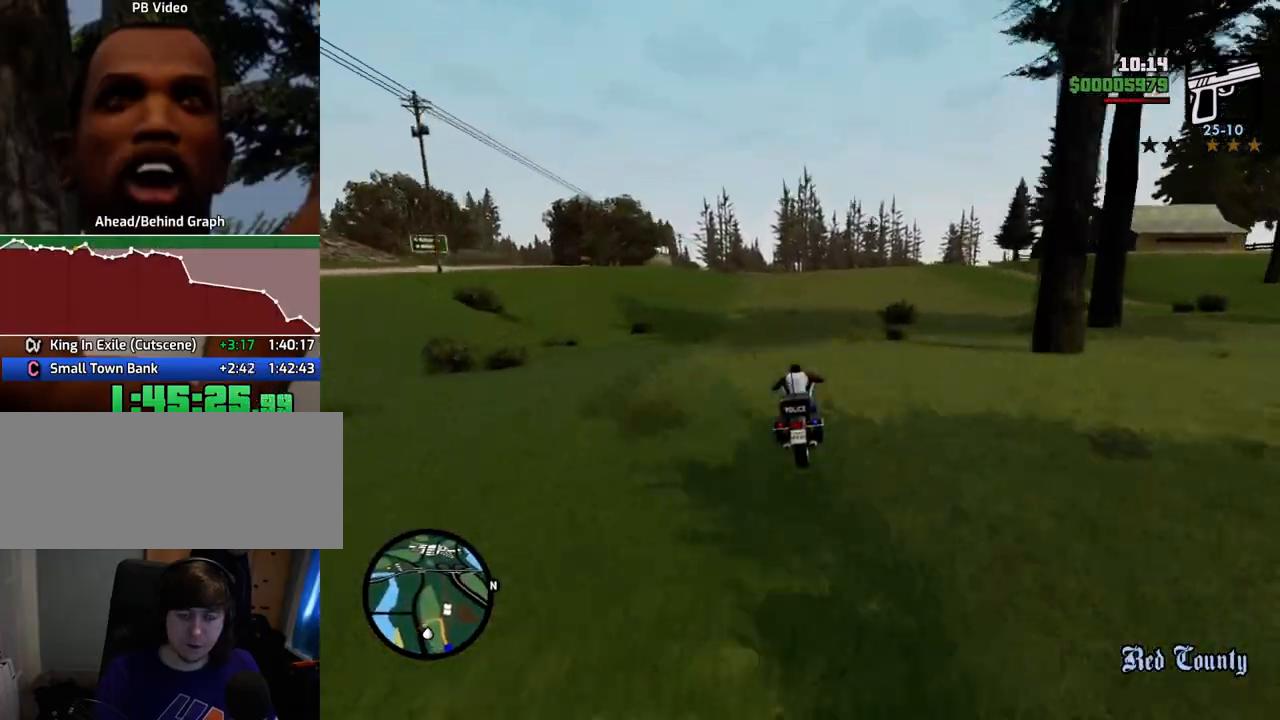
{"keys": ["2", "w"], "mouse": [], "events": [[83, "2", "down"], [233, "2", "up"], [317, "2", "down"], [417, "2", "up"], [417, "a", "down"], [501, "2", "down"], [501, "a", "up"]]}